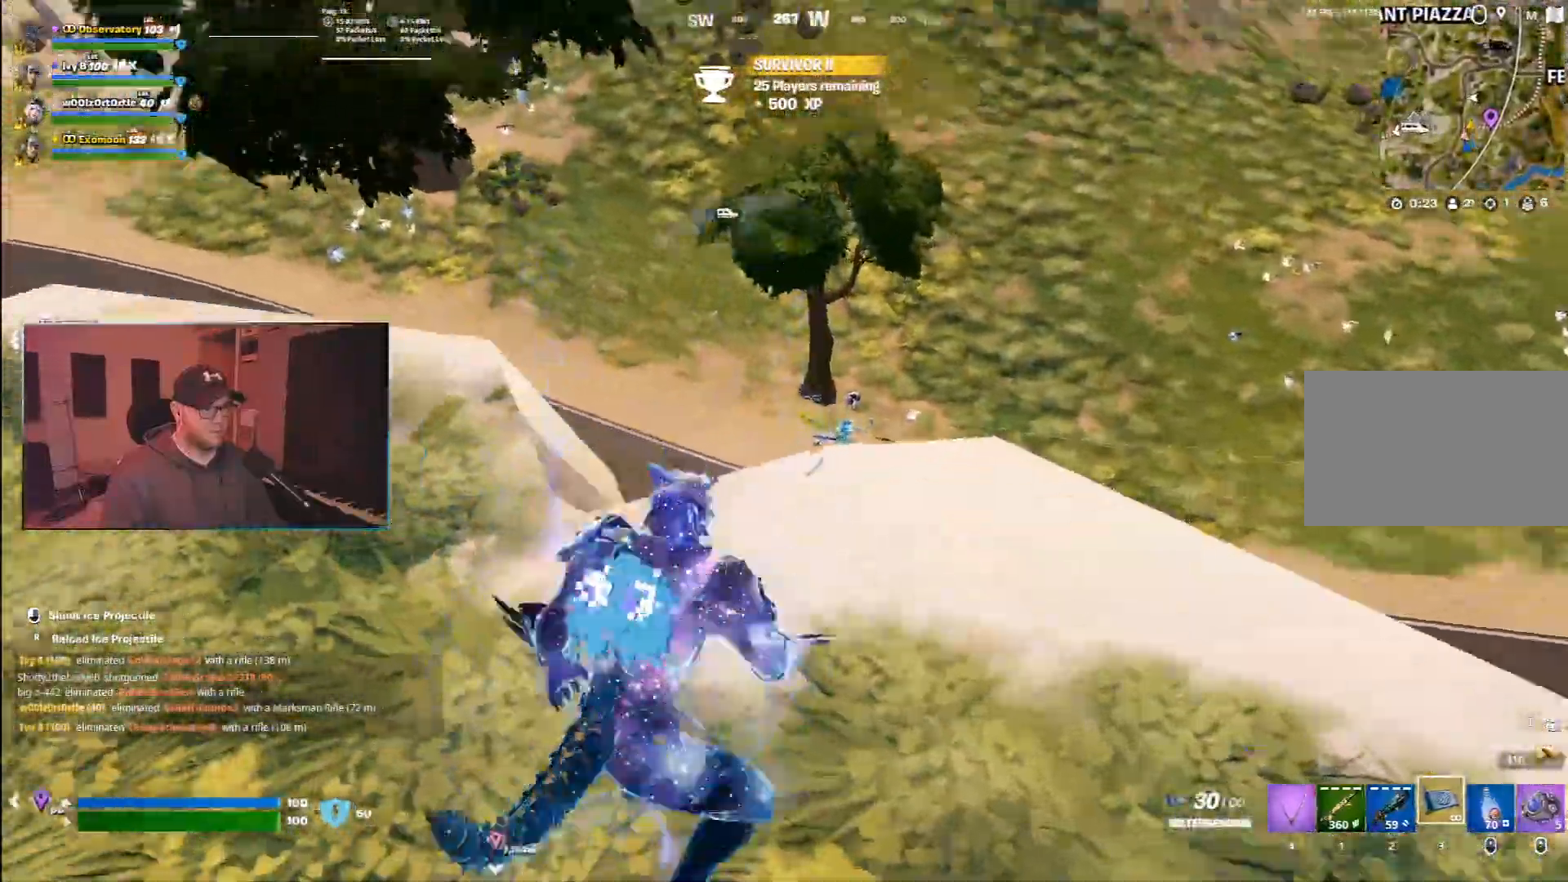
Gameplay with keyboard and mouse; each line is a JSON object with the keys and mouse buttons held at the frame after it. "events" lists presses ("down") and releases ("up") of "1", "2", "3", "4", "5", "a", "alt", "b", "c", "ctrl", "d", "e", "f", "g", "q", "r", "s", "shift", "space", "t", "tab", "v", "w", "x", "z", "mouse_left", "mouse_wheel", "mouse_right", "mouse_mb4" and "mouse_mb5" between this image and that frame as [ms after this image, input, new state], when the widget could be followed in between. "mouse_left", "mouse_wheel", "mouse_right", "mouse_mb4", "mouse_mb5" = the "left", "wheel", "right", "mb4", "mb5" buttons of the "mouse" list. No other keys are recorded. "wheel" means that the mouse wheel is clicked or scrolled. Mouse movement is not recorded.
{"keys": ["a", "w"], "mouse": [], "events": []}
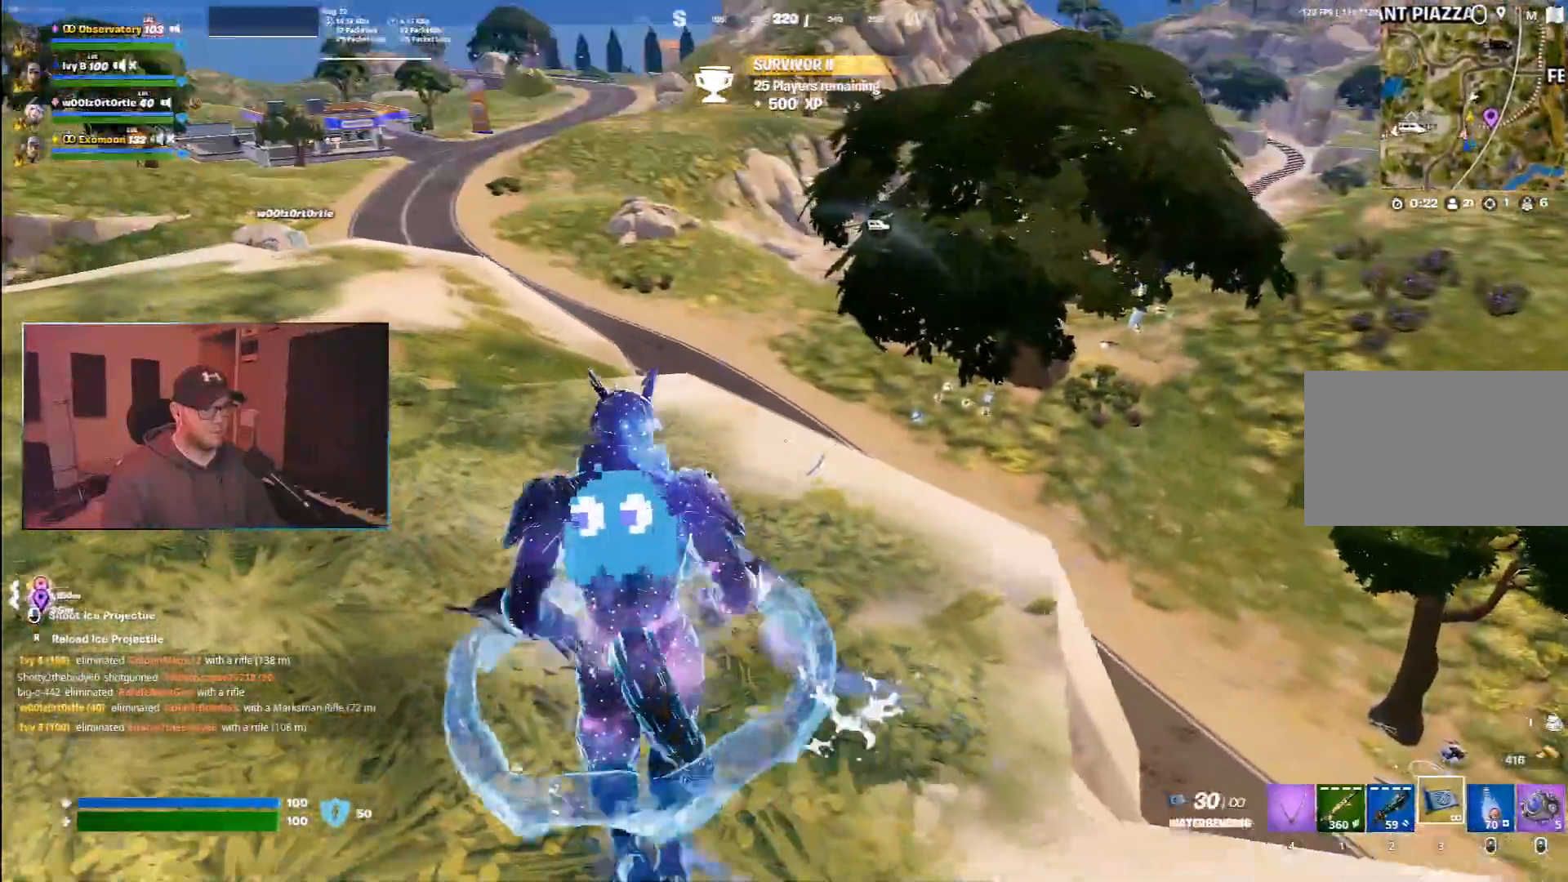
{"keys": ["a", "w"], "mouse": [], "events": []}
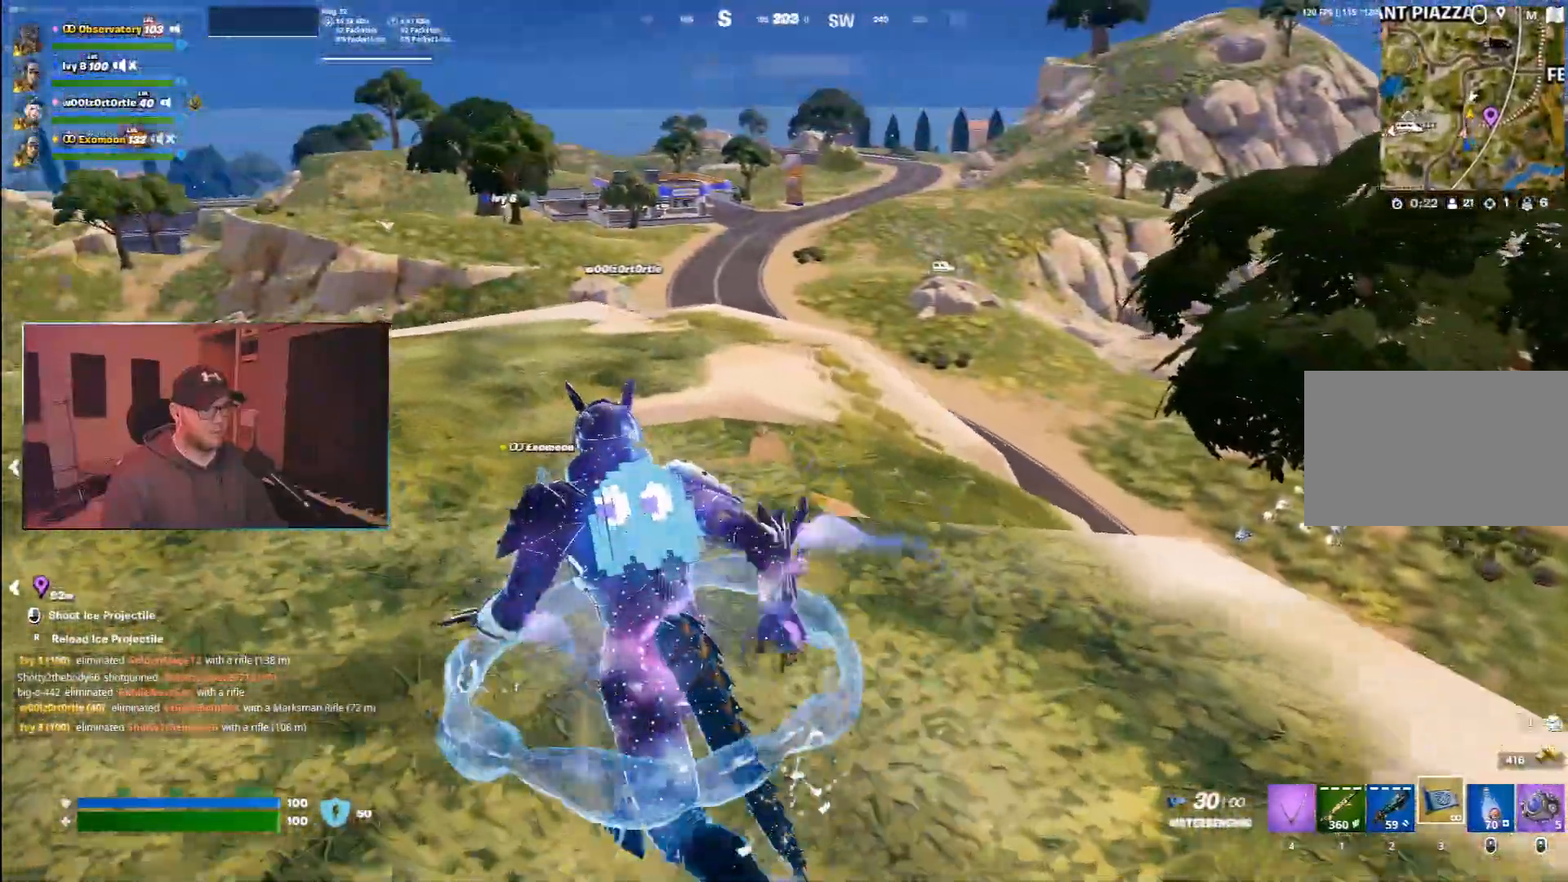
{"keys": ["w"], "mouse": [], "events": [[450, "a", "up"]]}
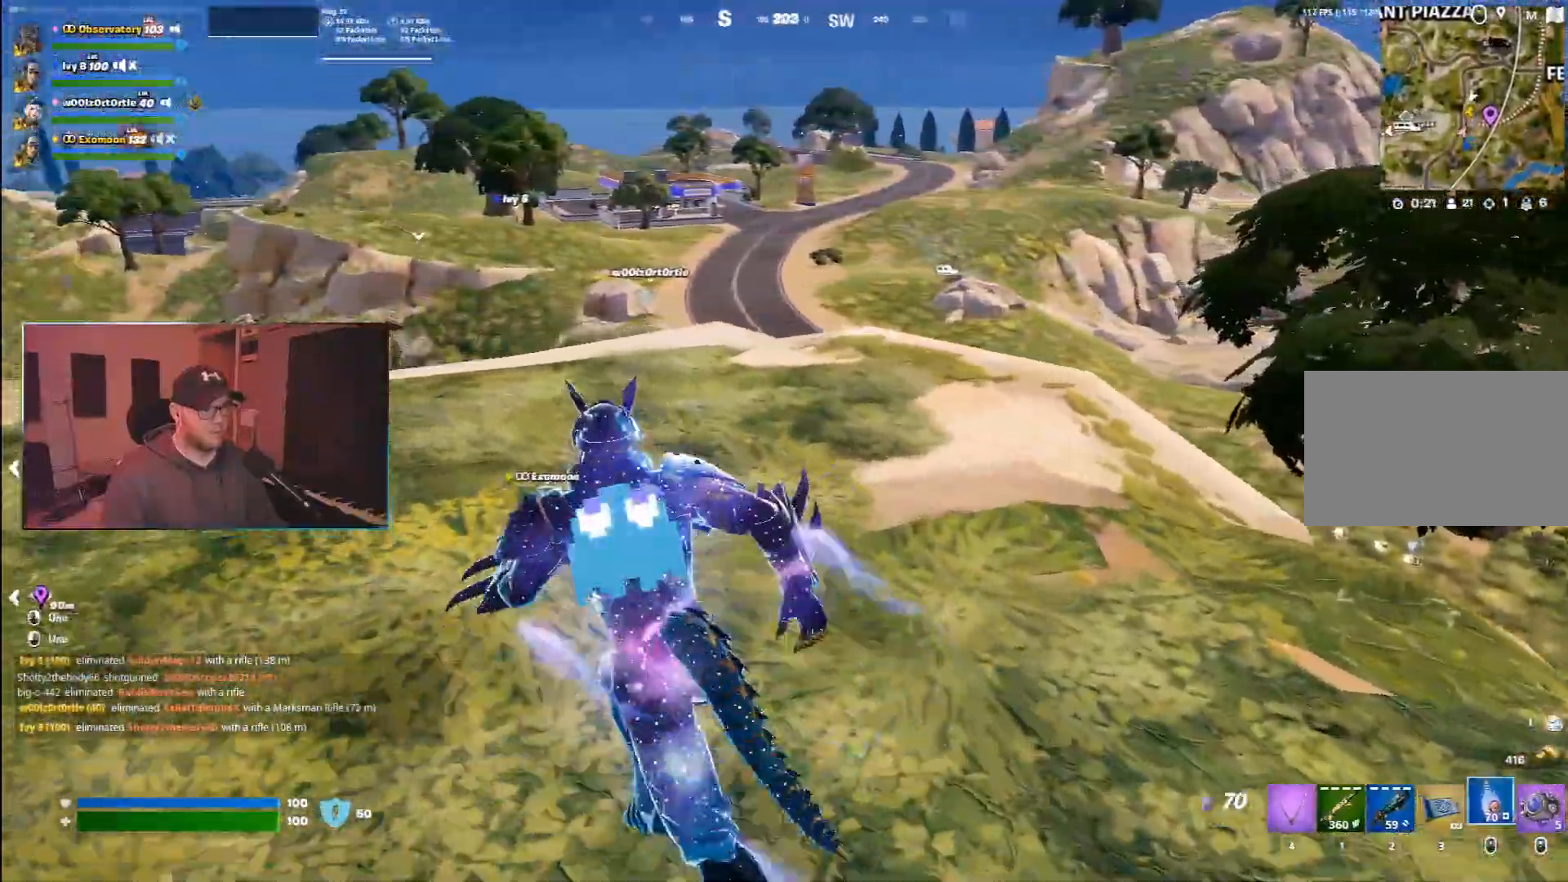
{"keys": ["a", "w"], "mouse": [], "events": [[233, "a", "down"]]}
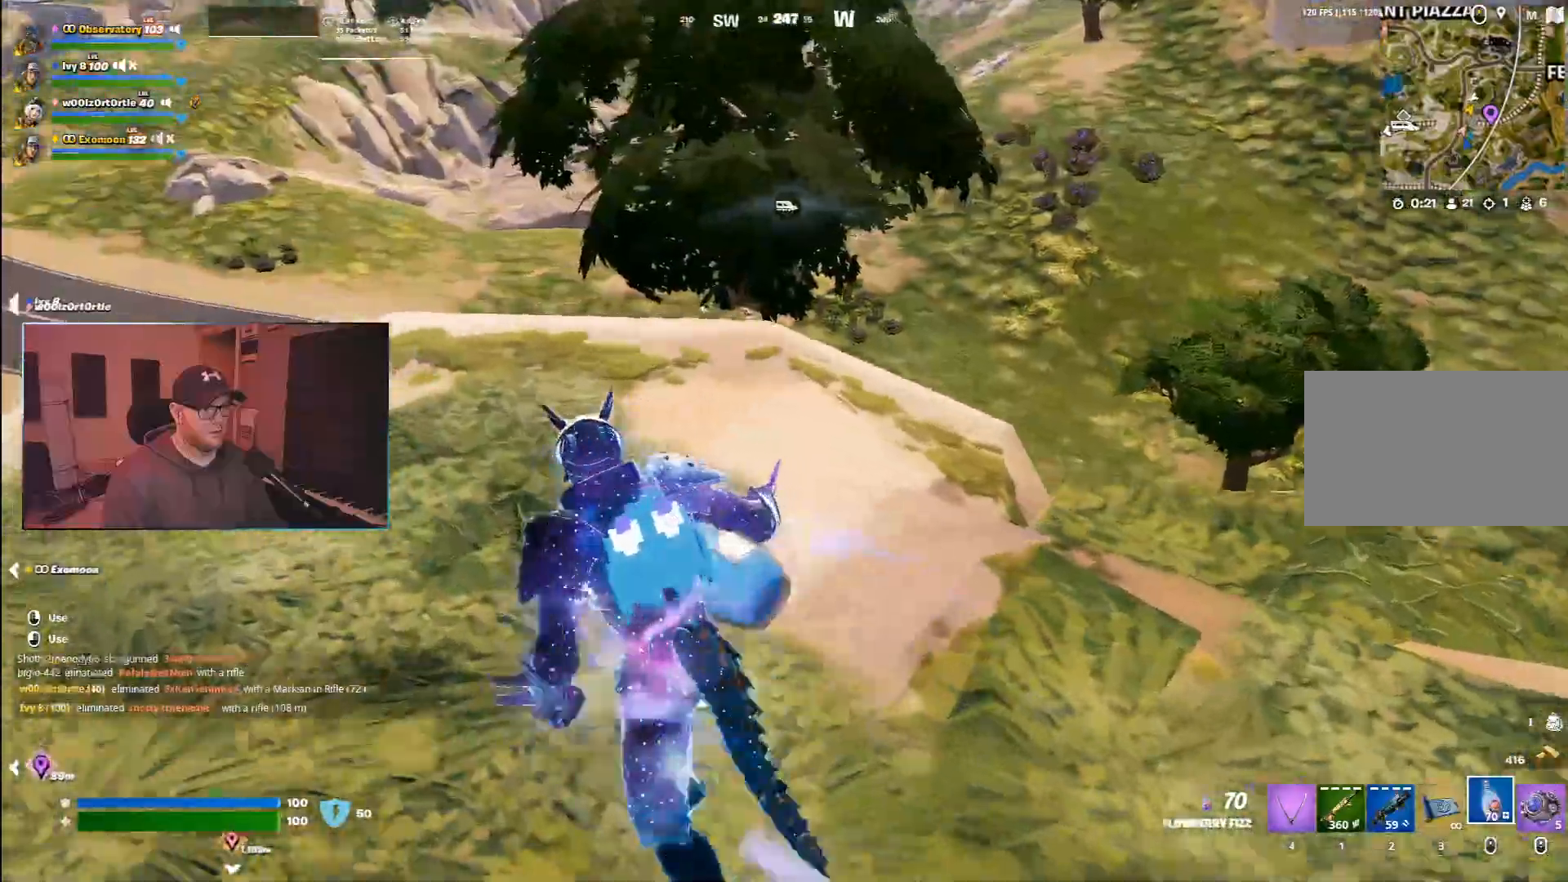
{"keys": ["d"], "mouse": [], "events": [[117, "3", "down"], [267, "3", "up"], [400, "a", "up"], [467, "d", "down"], [500, "w", "up"]]}
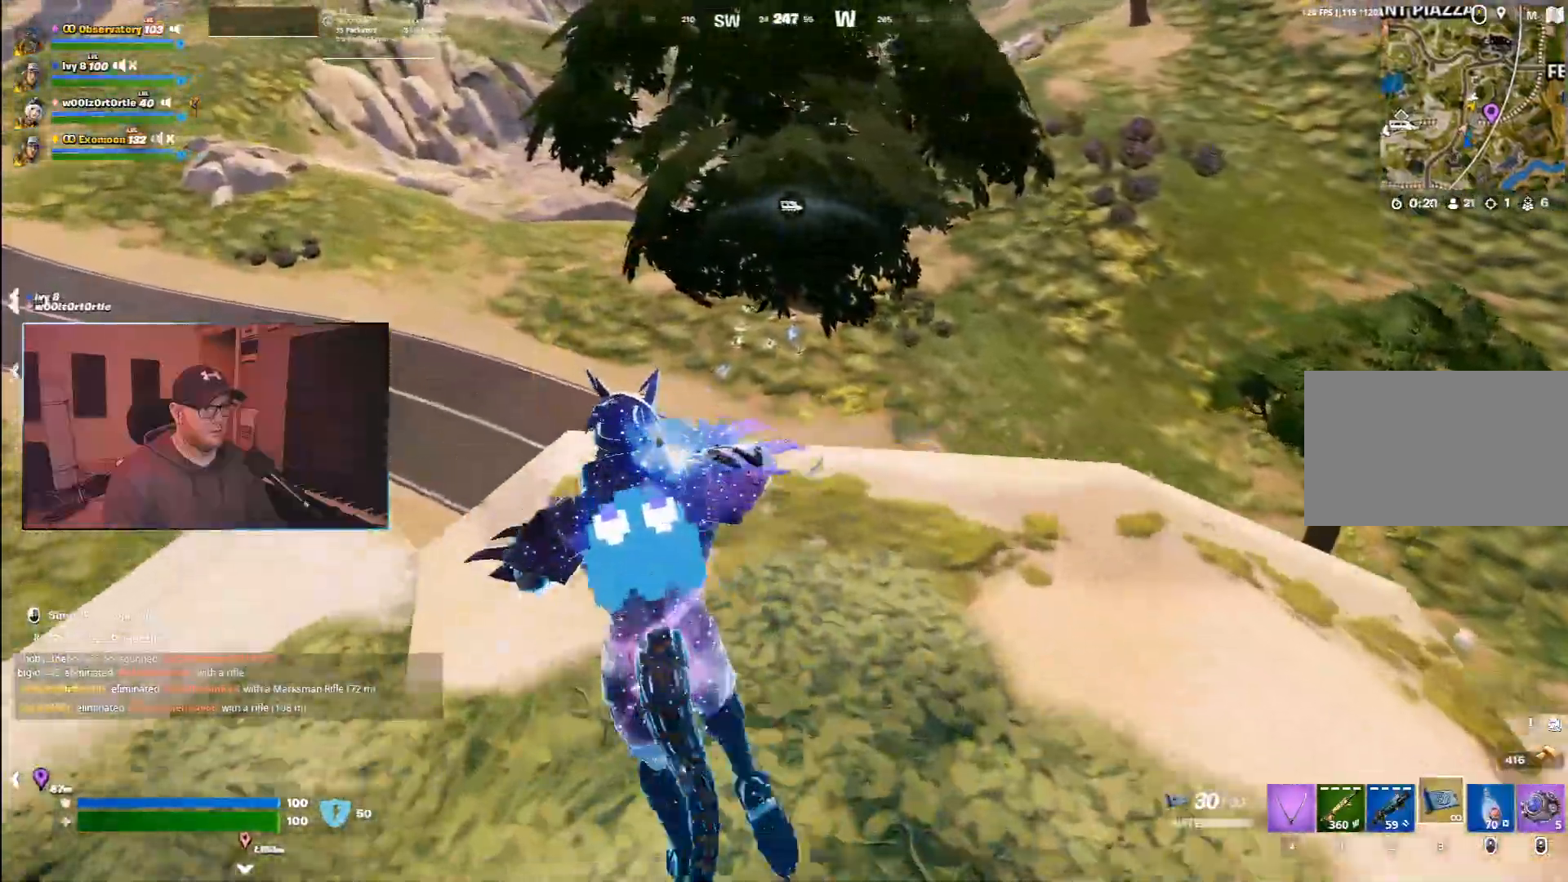
{"keys": ["d", "s", "space"], "mouse": [], "events": [[250, "s", "down"], [400, "space", "down"]]}
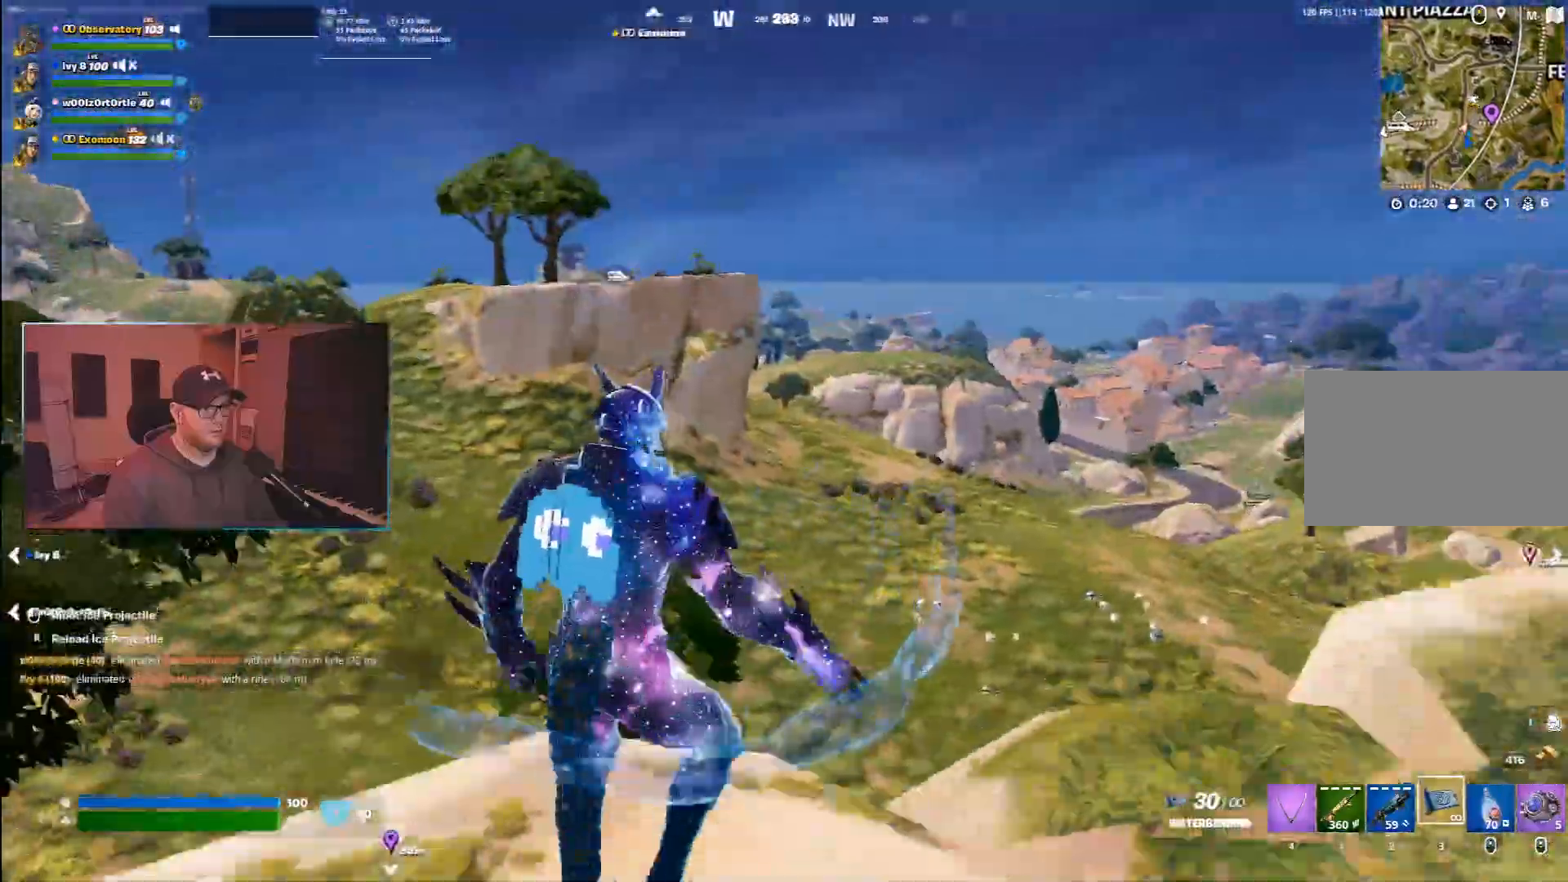
{"keys": ["d"], "mouse": [], "events": [[133, "space", "up"], [400, "s", "up"]]}
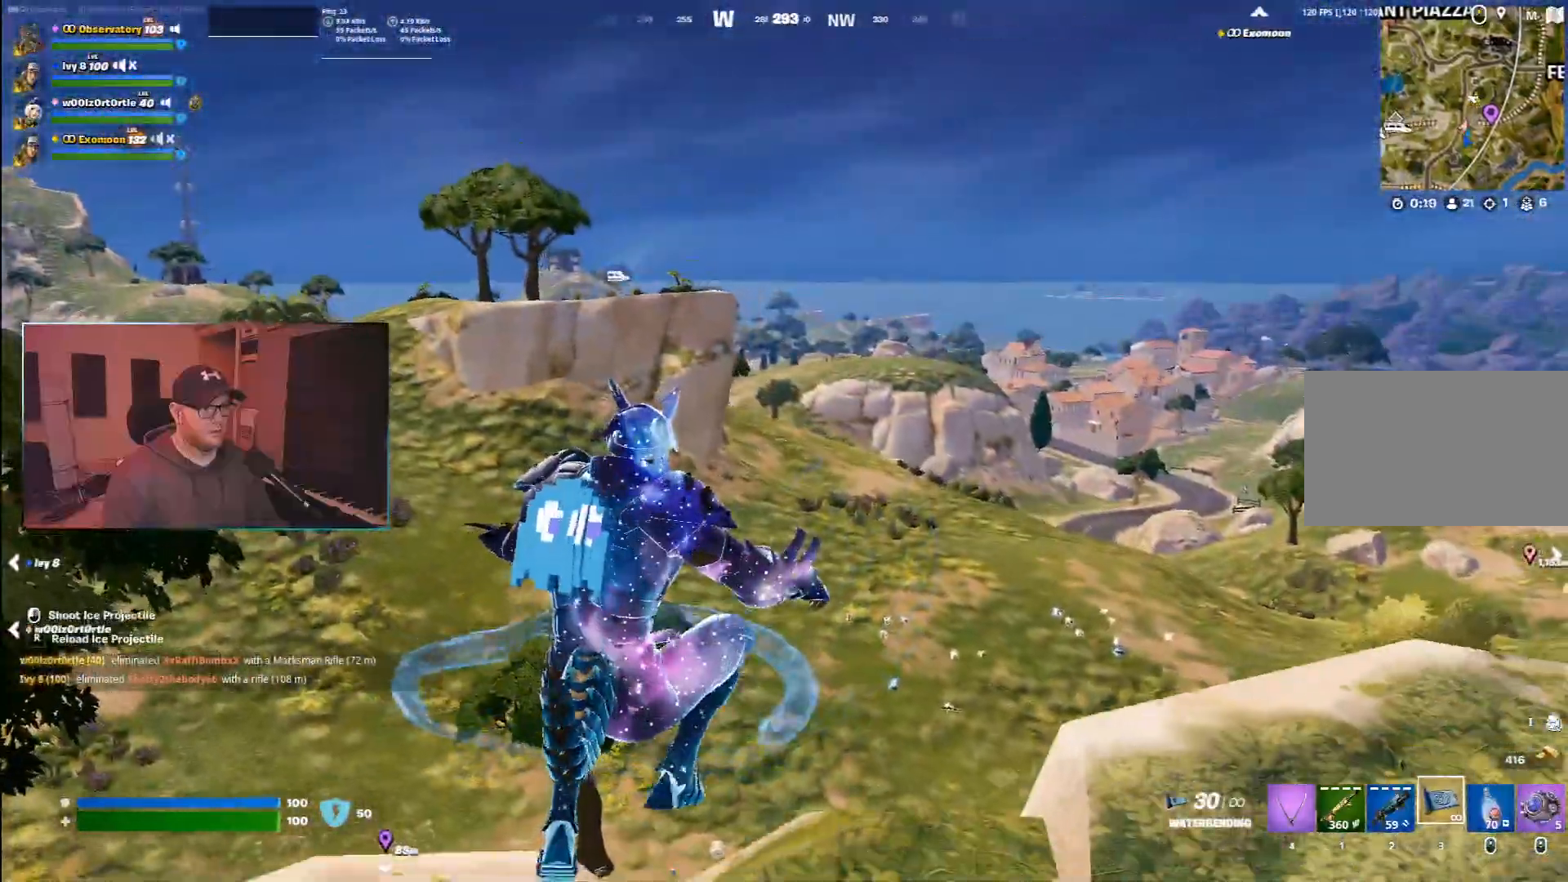
{"keys": ["d", "space", "w"], "mouse": [], "events": [[283, "w", "down"], [333, "space", "down"]]}